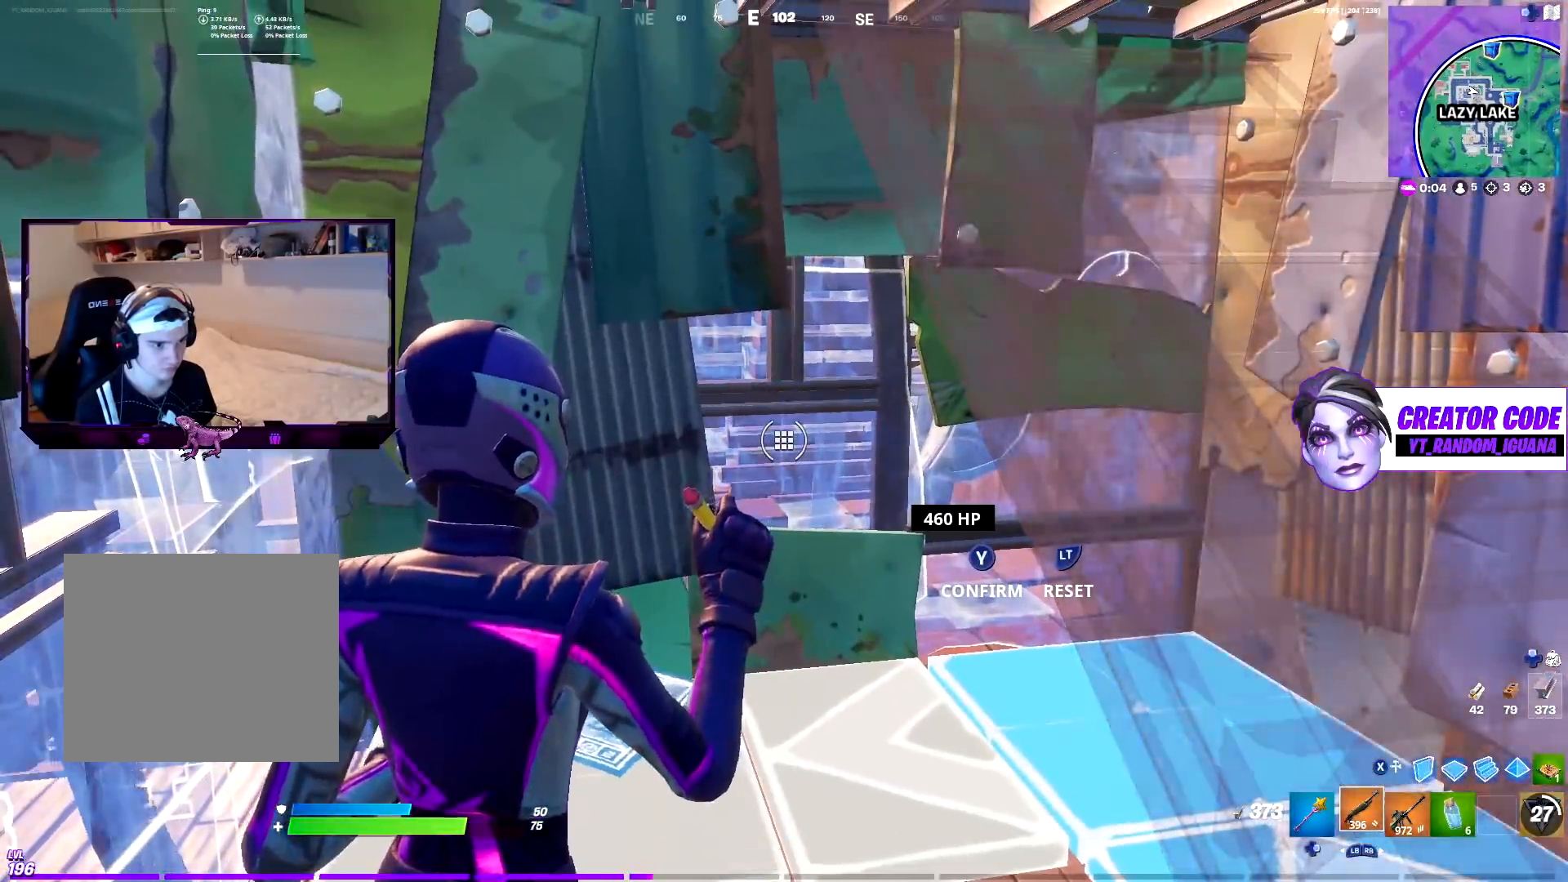
Gameplay with a controller (PlayStation layout); each line is a JSON object with the inputs held at the frame after it. "events" lists button and stick changes between this image and that frame as [ms after this image, input, new state], when the widget could be followed in between. Not read: TOUCHPAD.
{"buttons": ["R2"], "left_stick": "center", "right_stick": "center", "events": [[167, "right_stick", "left"], [283, "right_stick", "center"]]}
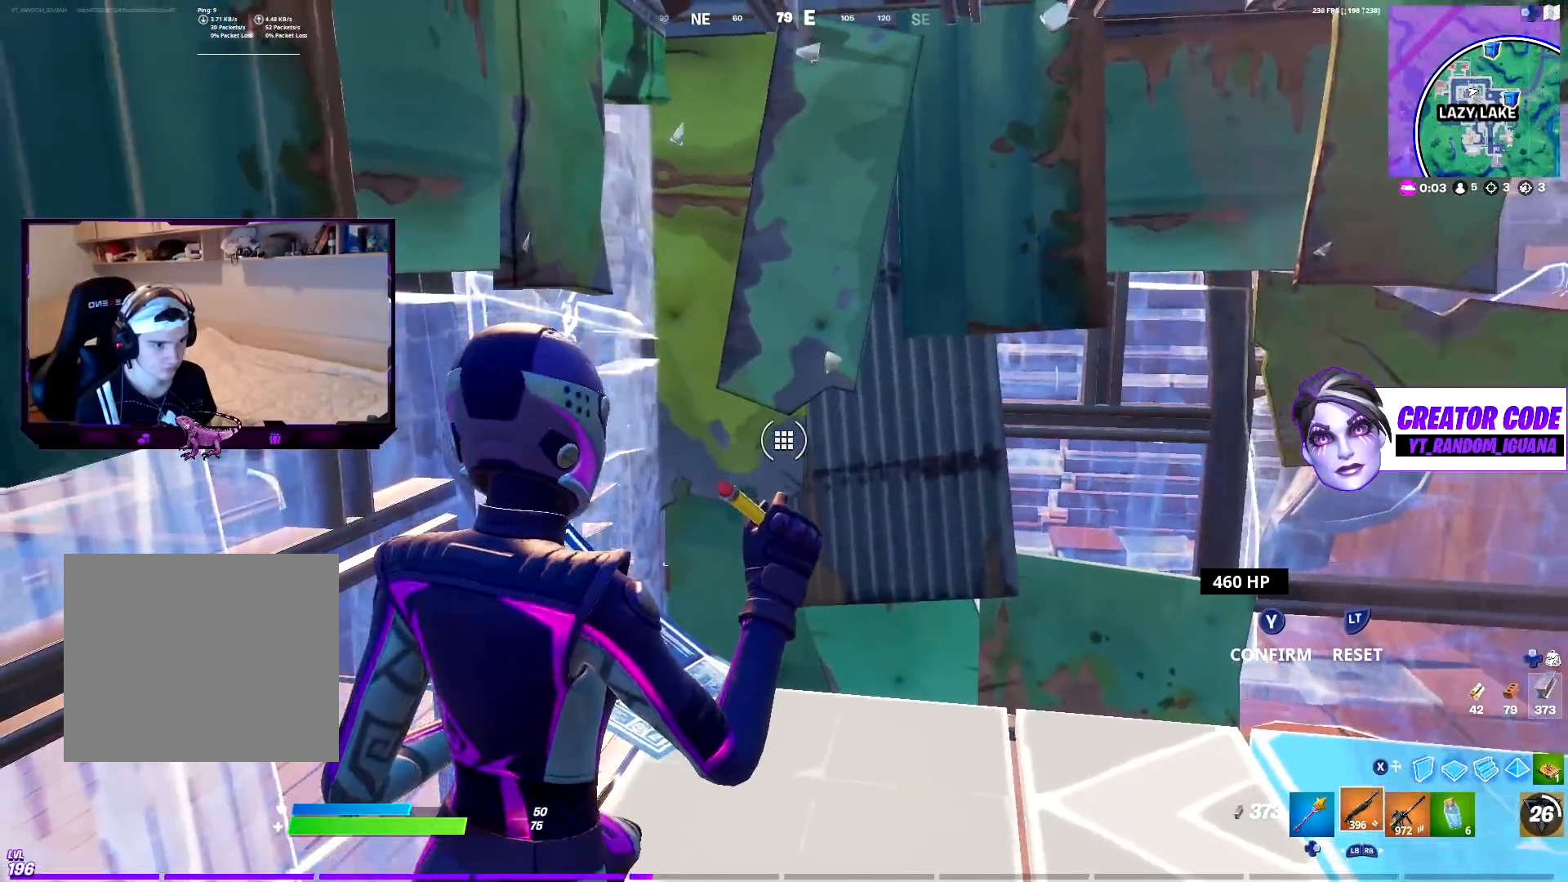
{"buttons": ["R2"], "left_stick": "center", "right_stick": "center", "events": []}
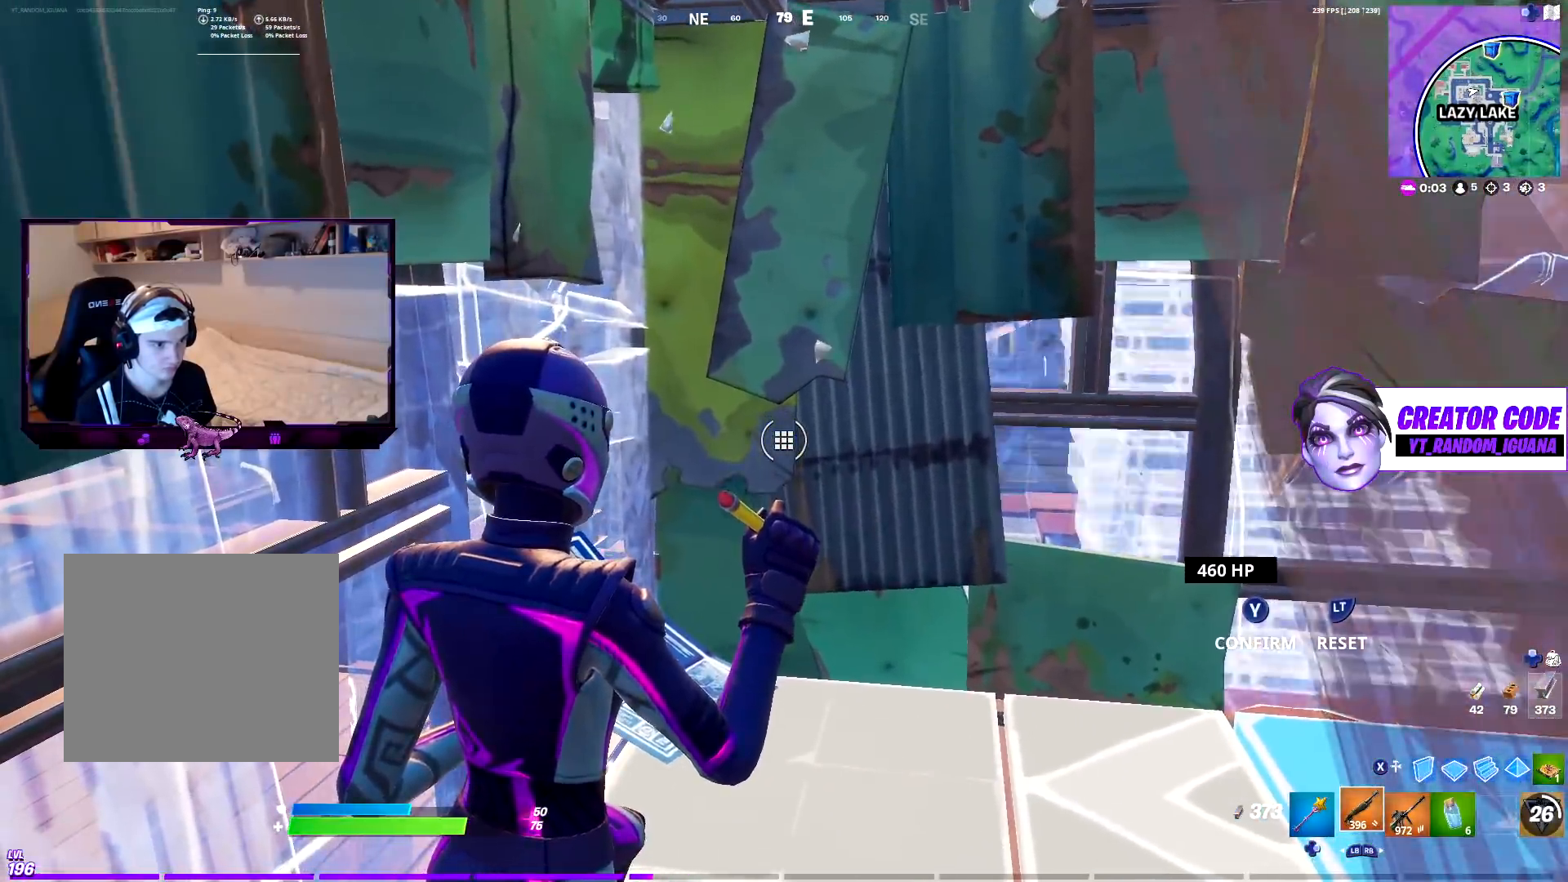
{"buttons": ["R2"], "left_stick": "up", "right_stick": "center", "events": [[300, "left_stick", "up"]]}
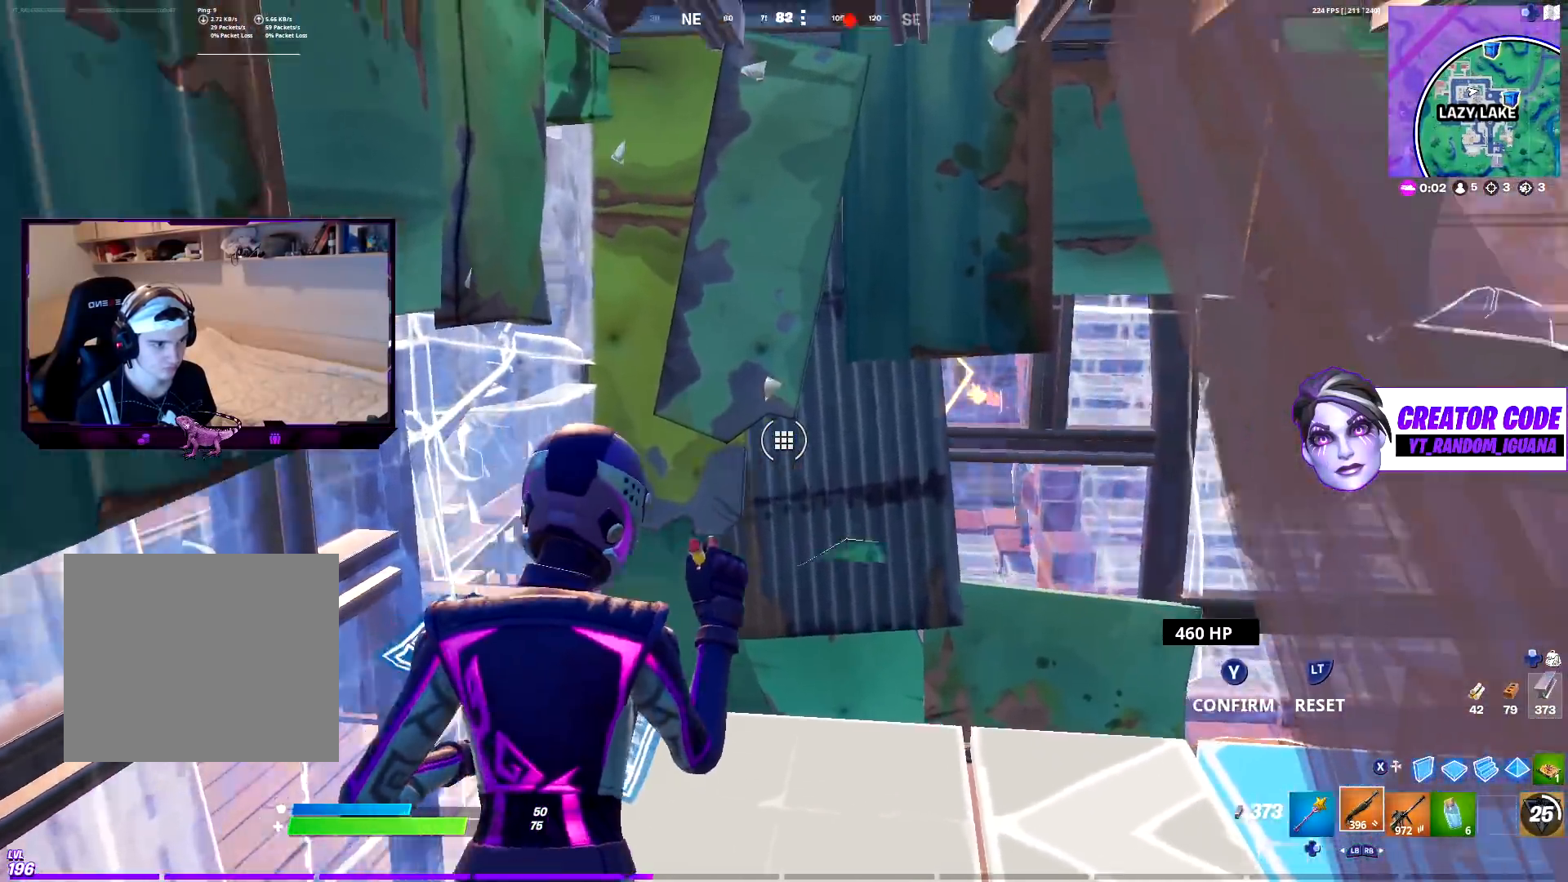
{"buttons": ["TRIANGLE", "R2"], "left_stick": "up-left", "right_stick": "center", "events": [[117, "R2", "up"], [117, "TRIANGLE", "down"], [217, "TRIANGLE", "up"], [267, "left_stick", "up-left"], [267, "right_stick", "down-right"], [350, "R2", "down"], [367, "right_stick", "left"], [483, "TRIANGLE", "down"], [500, "right_stick", "center"]]}
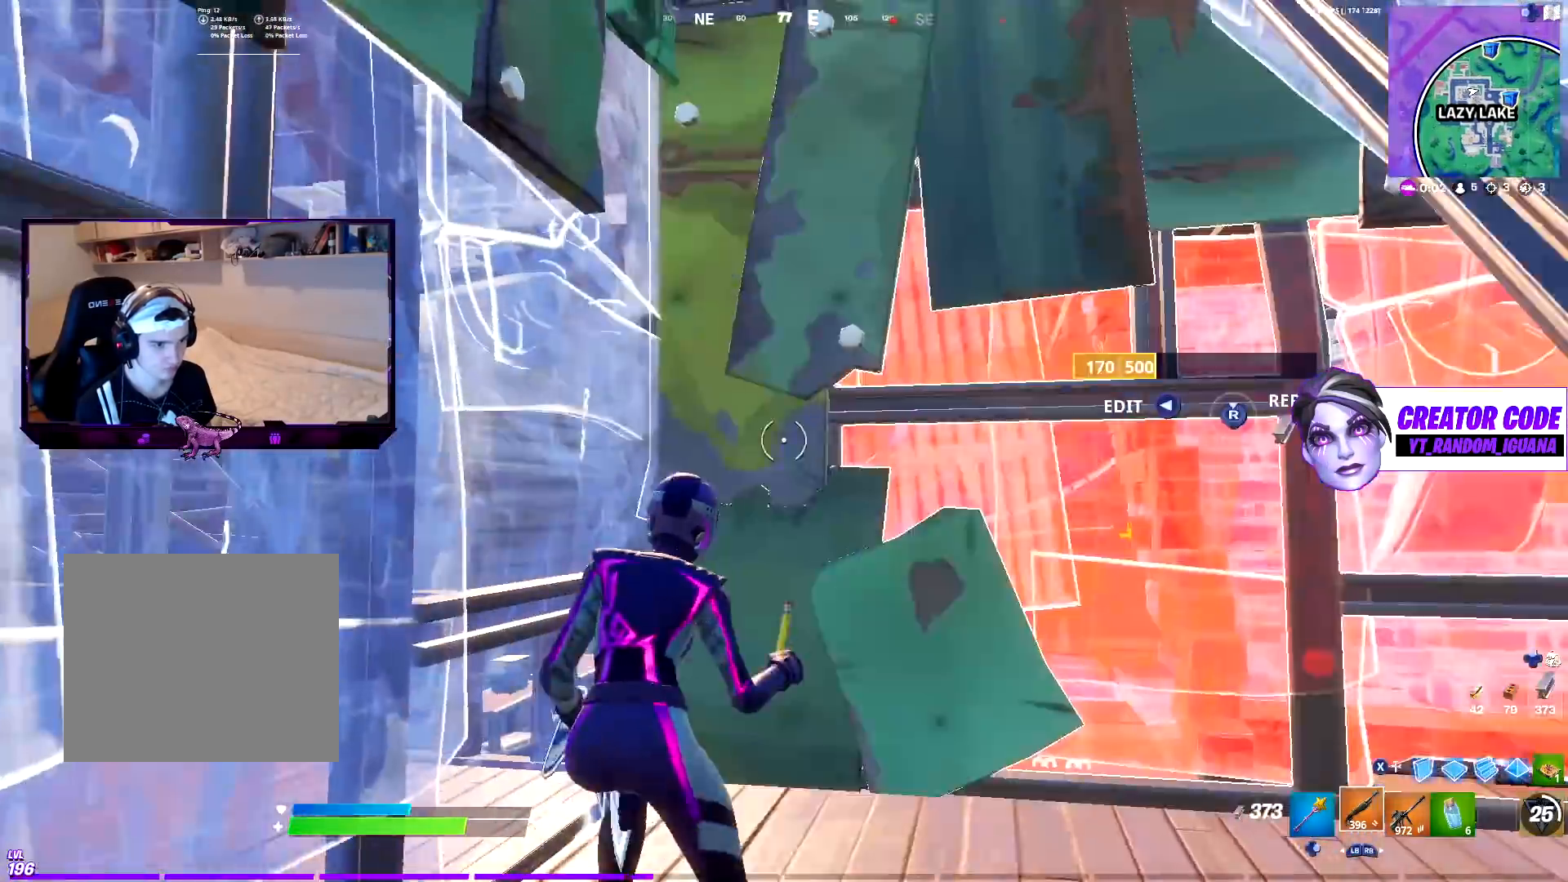
{"buttons": [], "left_stick": "down-right", "right_stick": "center", "events": [[17, "right_stick", "right"], [33, "R2", "up"], [83, "TRIANGLE", "up"], [83, "right_stick", "center"], [200, "left_stick", "center"], [250, "left_stick", "down-right"], [300, "right_stick", "right"], [483, "right_stick", "center"]]}
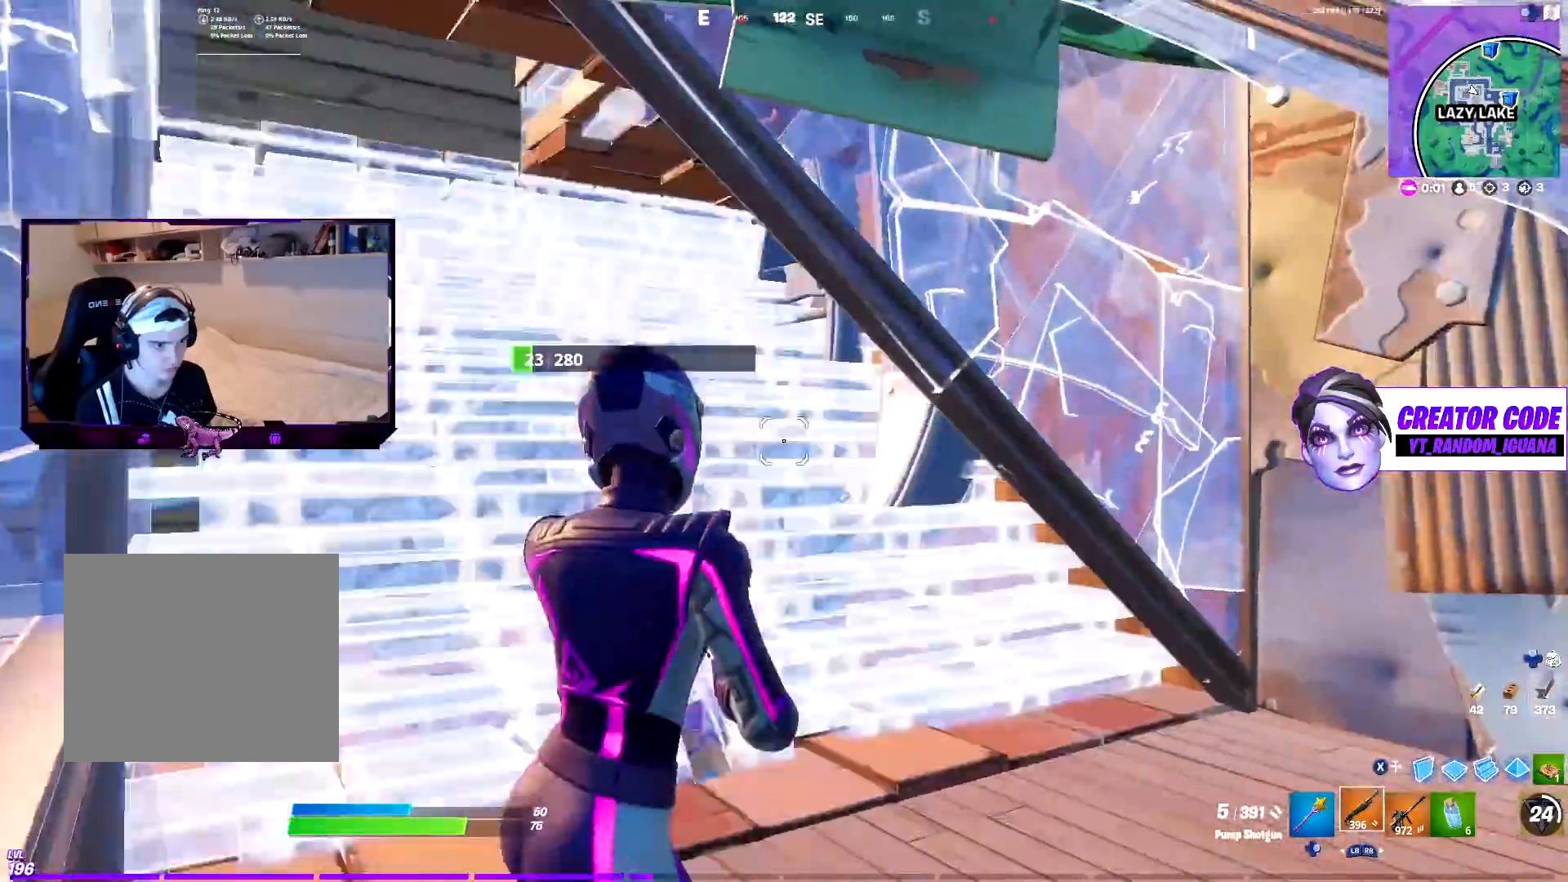
{"buttons": ["R2"], "left_stick": "left", "right_stick": "left", "events": [[133, "right_stick", "up-right"], [150, "left_stick", "right"], [217, "L2", "down"], [250, "TRIANGLE", "down"], [250, "right_stick", "center"], [300, "TRIANGLE", "up"], [317, "right_stick", "left"], [350, "L2", "up"], [367, "left_stick", "center"], [383, "SQUARE", "down"], [450, "SQUARE", "up"], [500, "R2", "down"], [500, "left_stick", "left"]]}
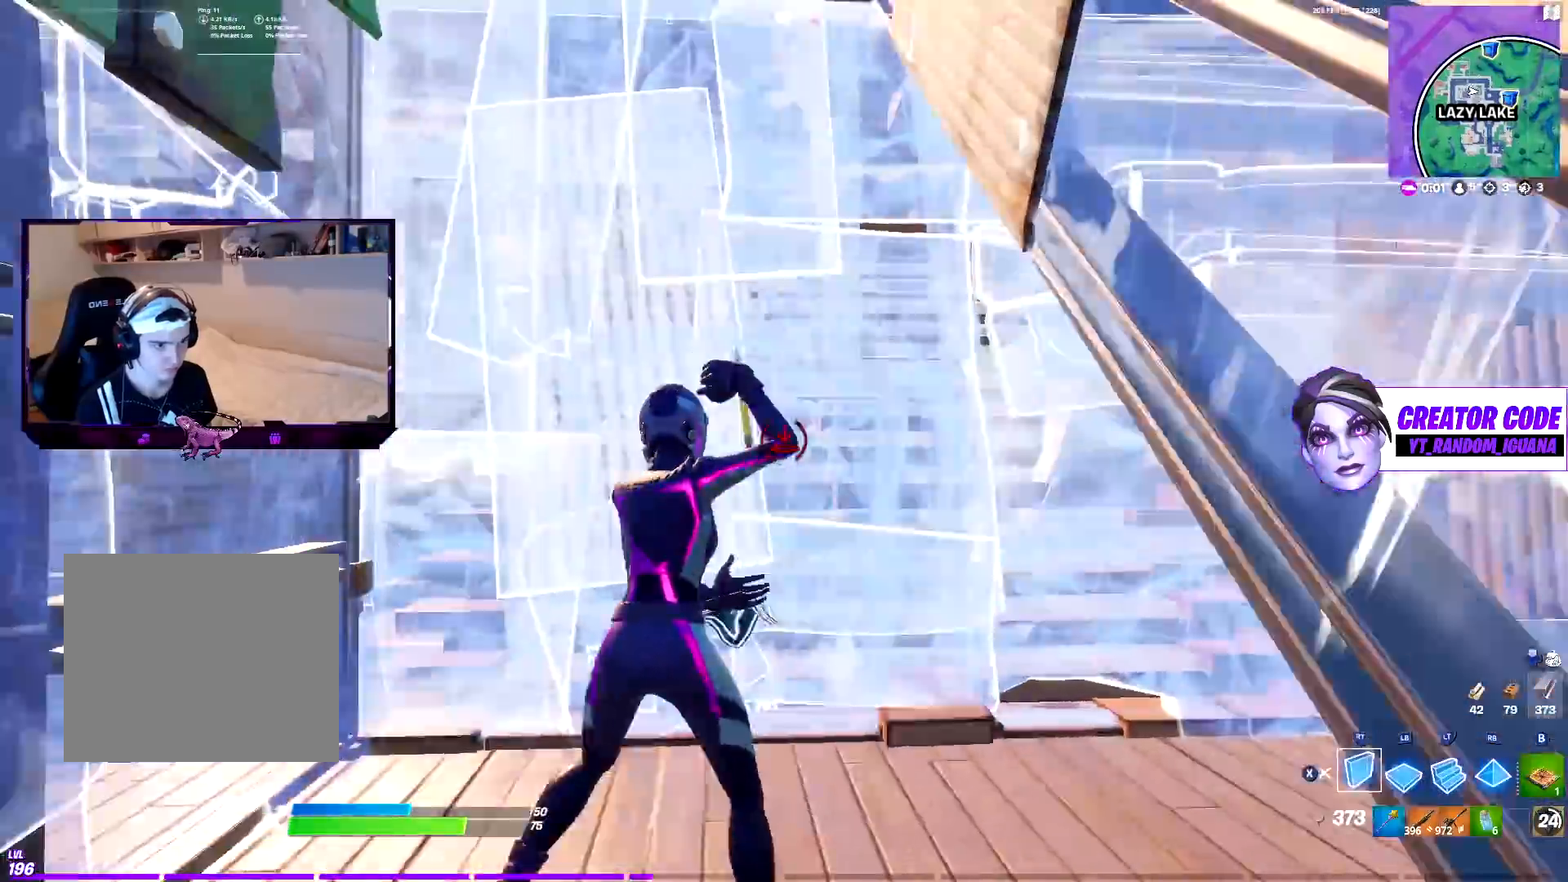
{"buttons": ["R2"], "left_stick": "center", "right_stick": "center", "events": [[17, "right_stick", "center"], [50, "left_stick", "down-left"], [183, "left_stick", "down"], [283, "left_stick", "center"]]}
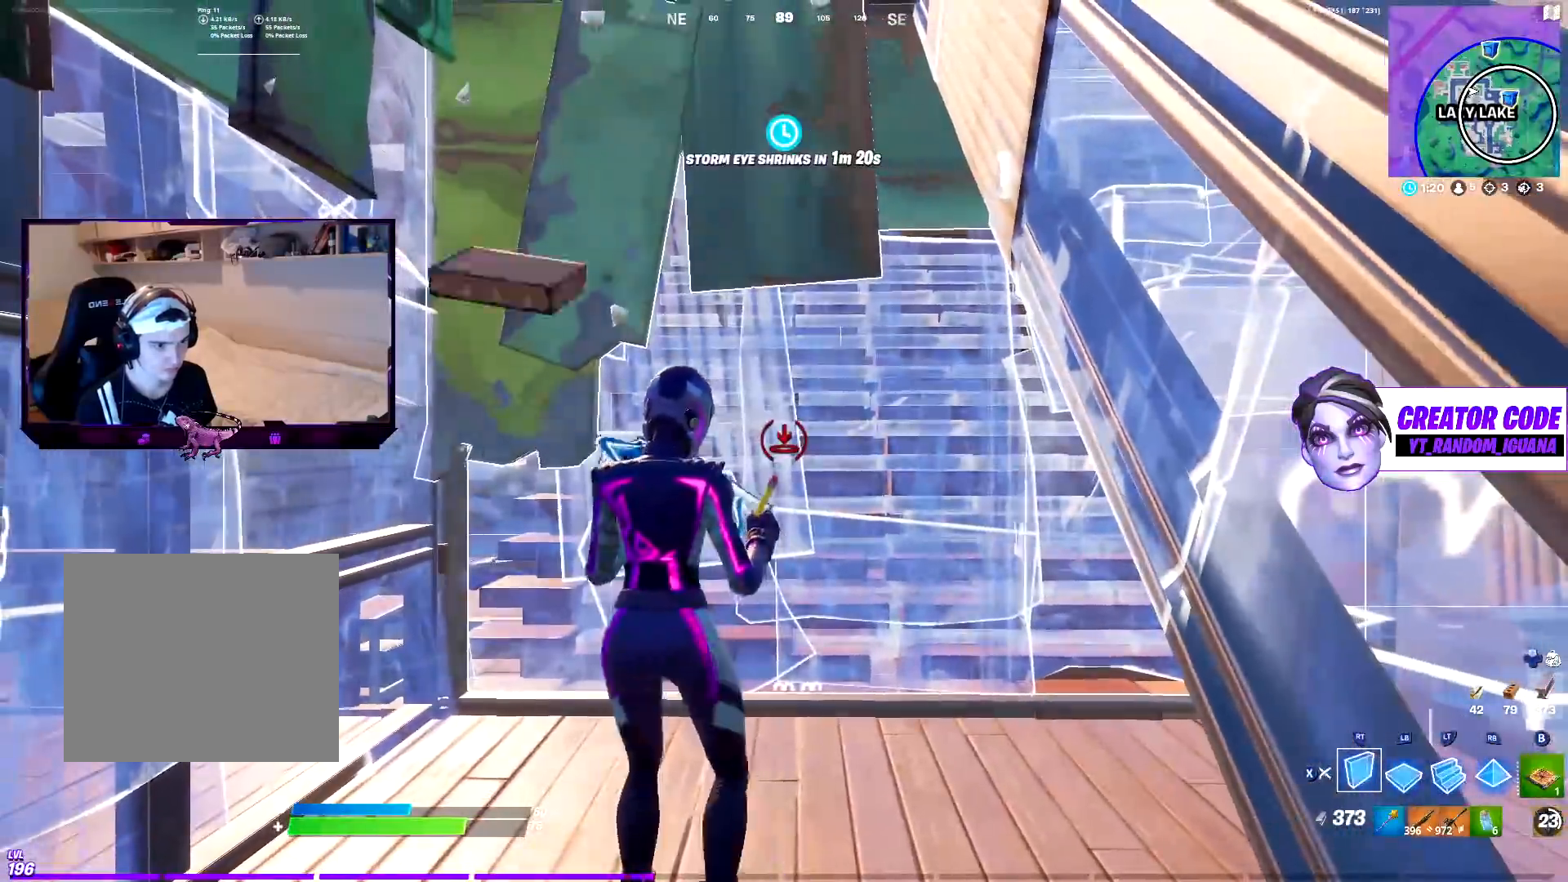
{"buttons": ["R2"], "left_stick": "up-left", "right_stick": "left", "events": [[250, "R2", "up"], [250, "SQUARE", "down"], [367, "SQUARE", "up"], [383, "left_stick", "up-left"], [383, "right_stick", "down-right"], [450, "R2", "down"], [467, "right_stick", "left"]]}
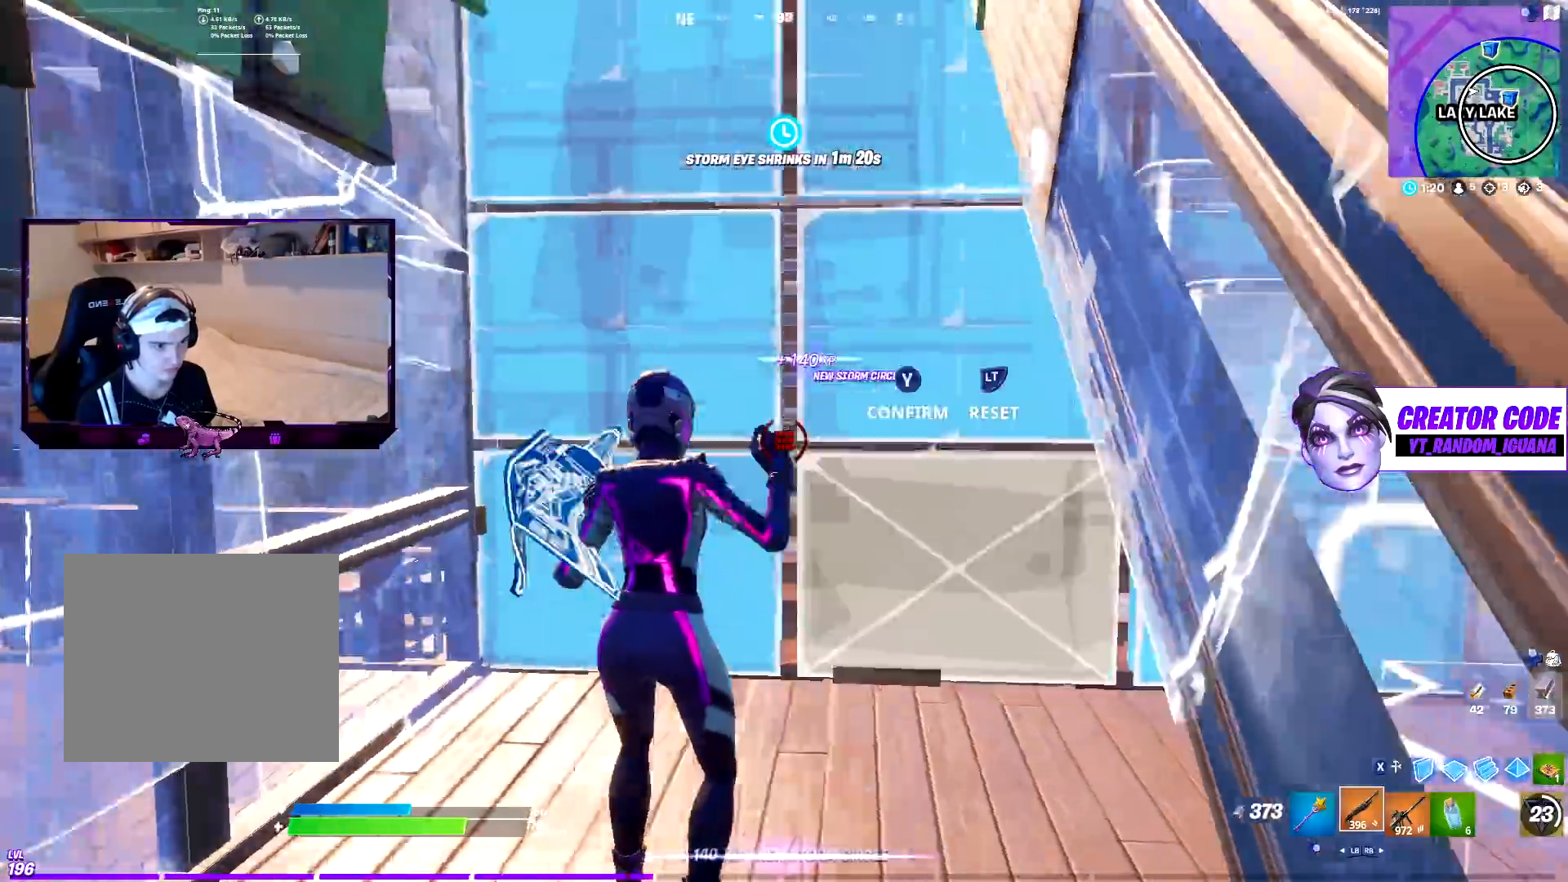
{"buttons": [], "left_stick": "down-right", "right_stick": "center", "events": [[67, "TRIANGLE", "down"], [83, "right_stick", "right"], [100, "R2", "up"], [167, "TRIANGLE", "up"], [183, "right_stick", "down"], [233, "left_stick", "center"], [317, "right_stick", "center"], [350, "left_stick", "down"], [433, "left_stick", "down-right"]]}
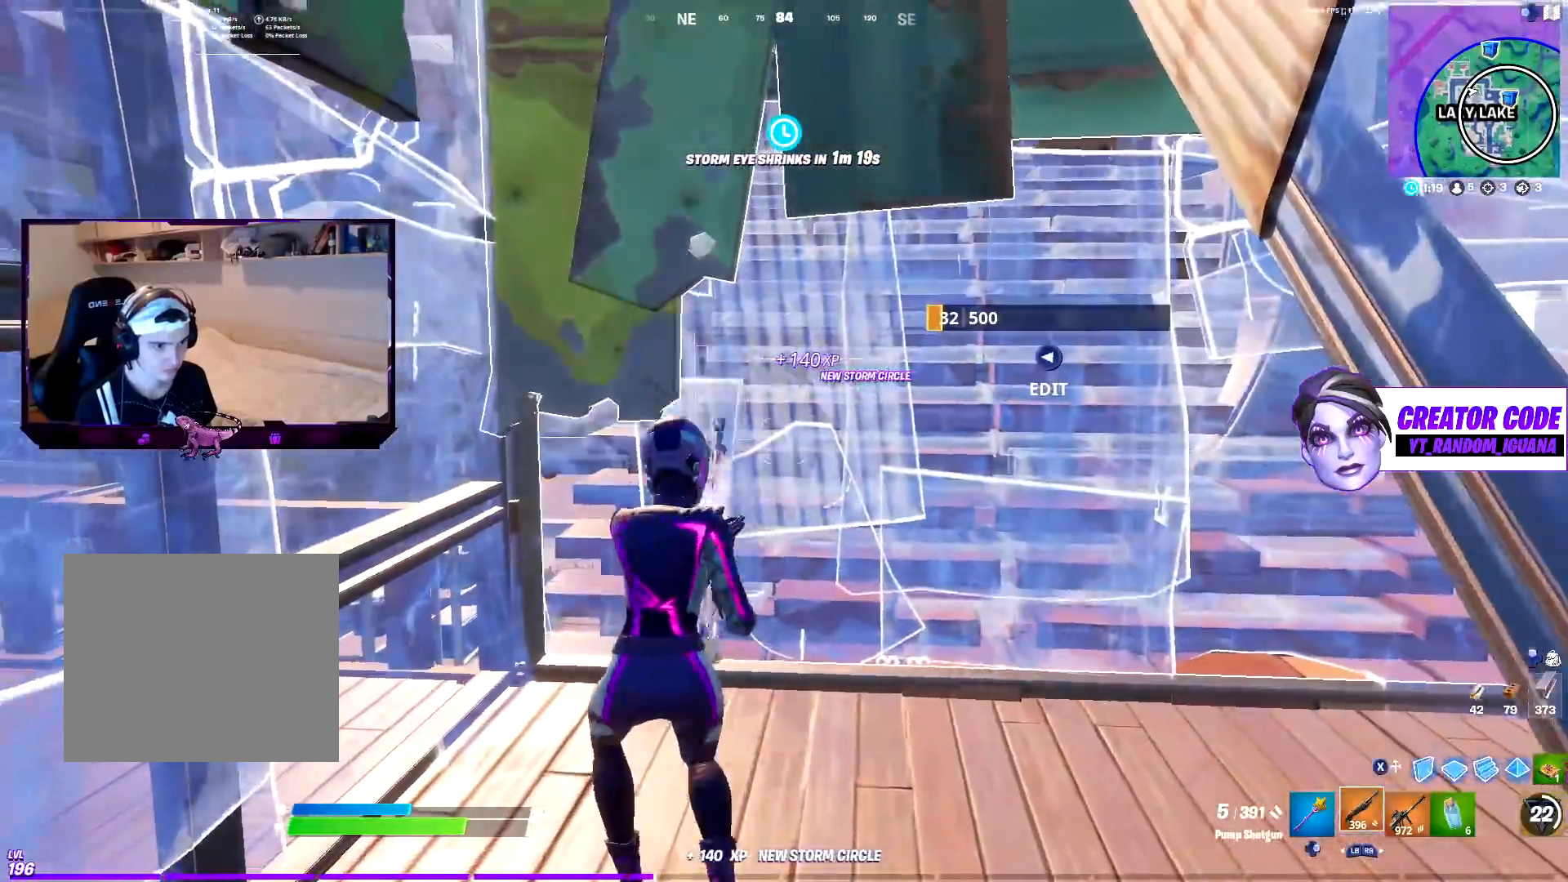
{"buttons": [], "left_stick": "down", "right_stick": "left", "events": [[217, "left_stick", "down"], [317, "right_stick", "left"]]}
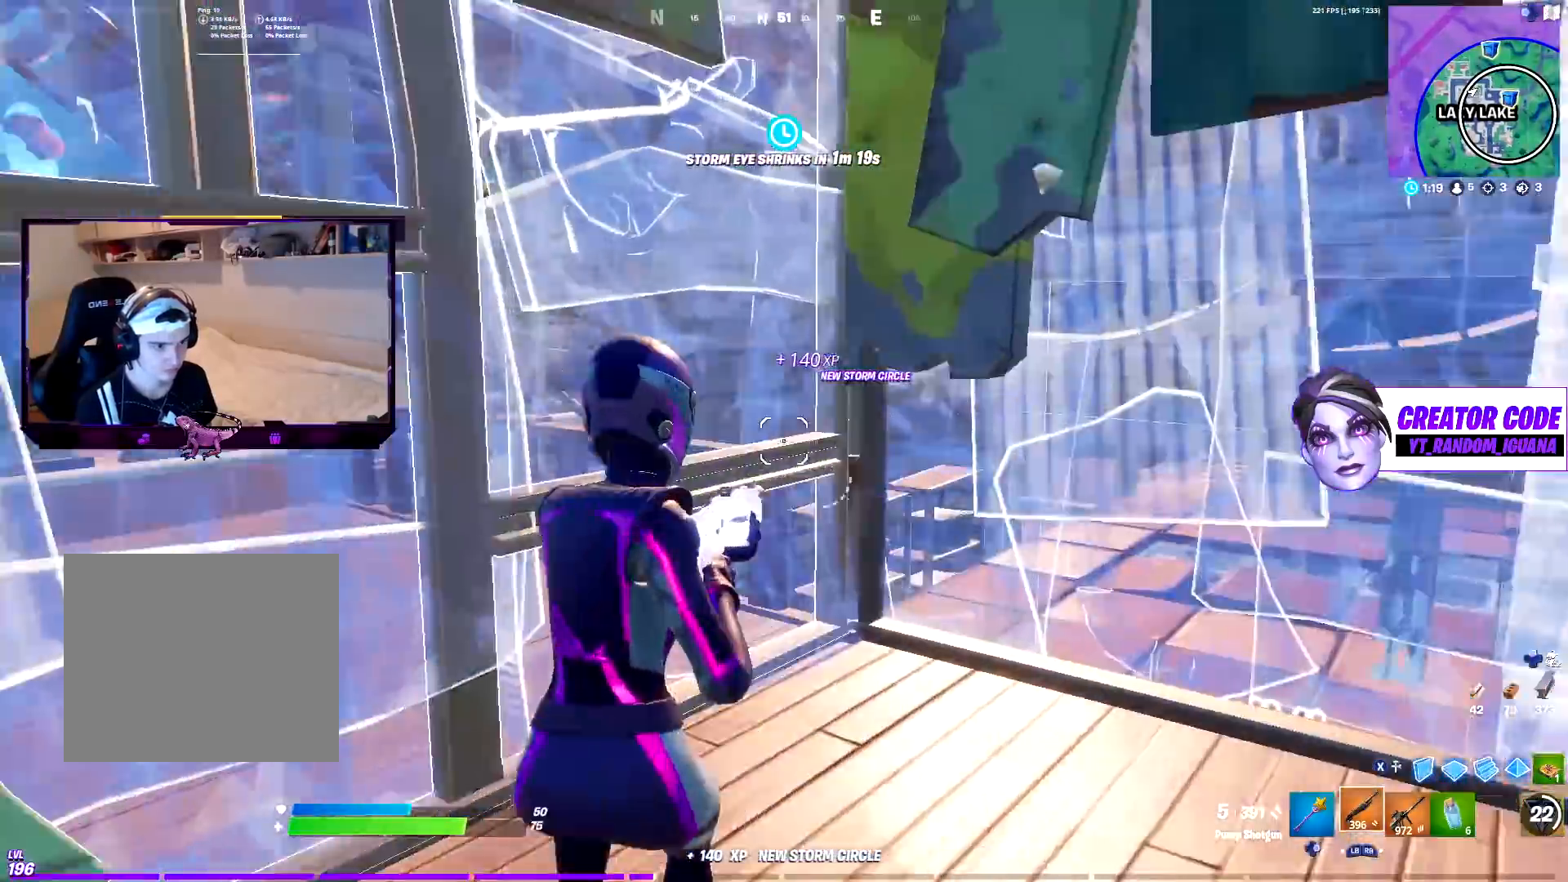
{"buttons": [], "left_stick": "left", "right_stick": "center", "events": [[17, "right_stick", "center"], [183, "left_stick", "center"], [300, "right_stick", "right"], [467, "right_stick", "center"], [500, "left_stick", "left"]]}
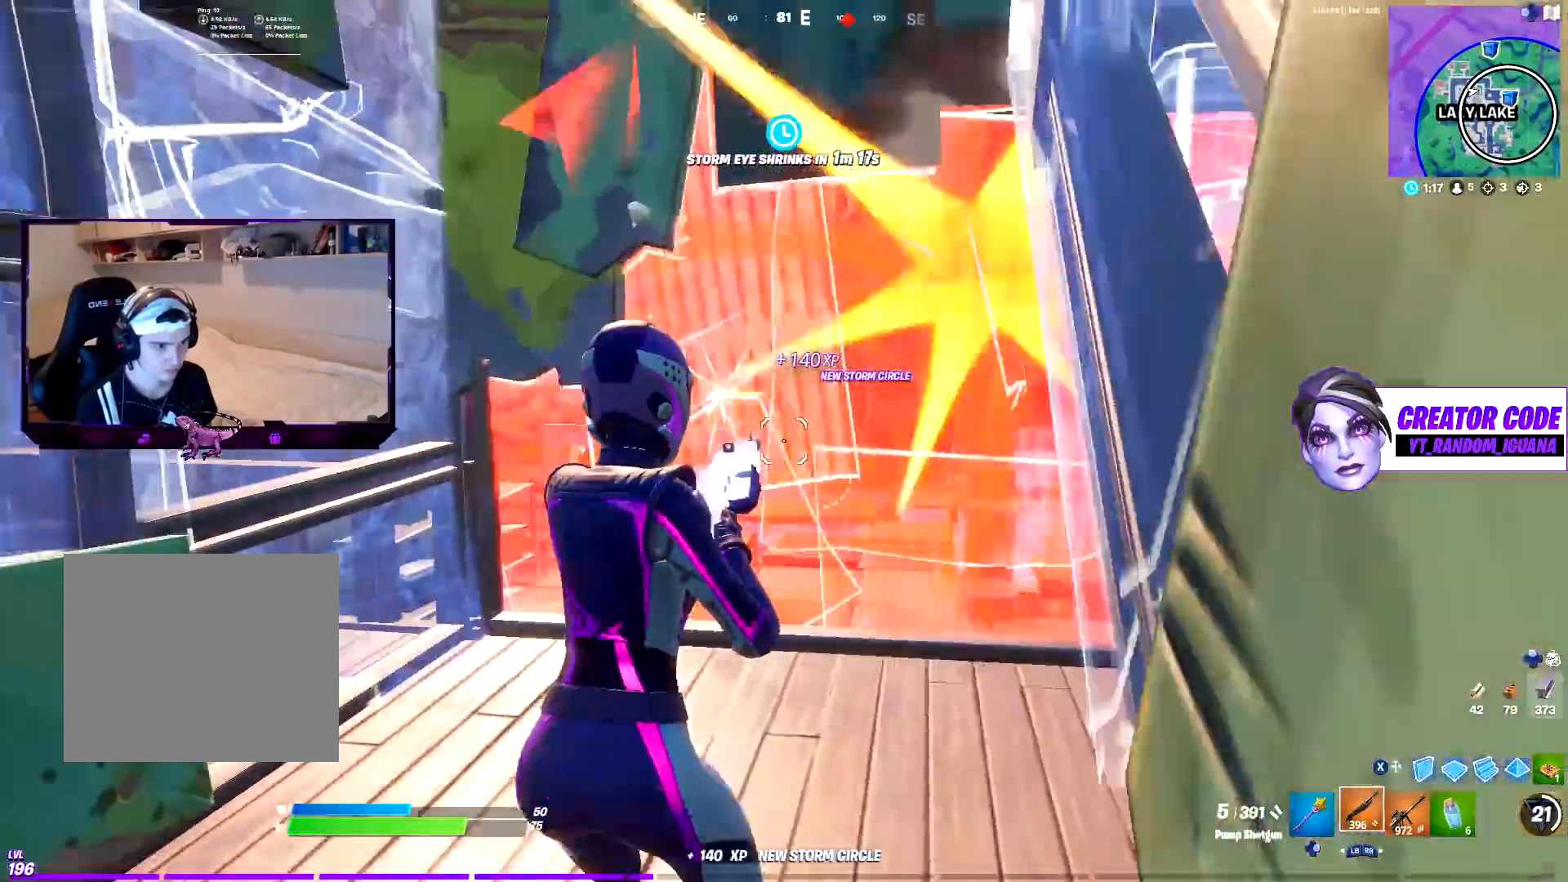
{"buttons": ["R2"], "left_stick": "down-right", "right_stick": "center", "events": [[67, "left_stick", "down-left"], [83, "SQUARE", "down"], [183, "R2", "down"], [217, "SQUARE", "up"], [383, "left_stick", "down-right"]]}
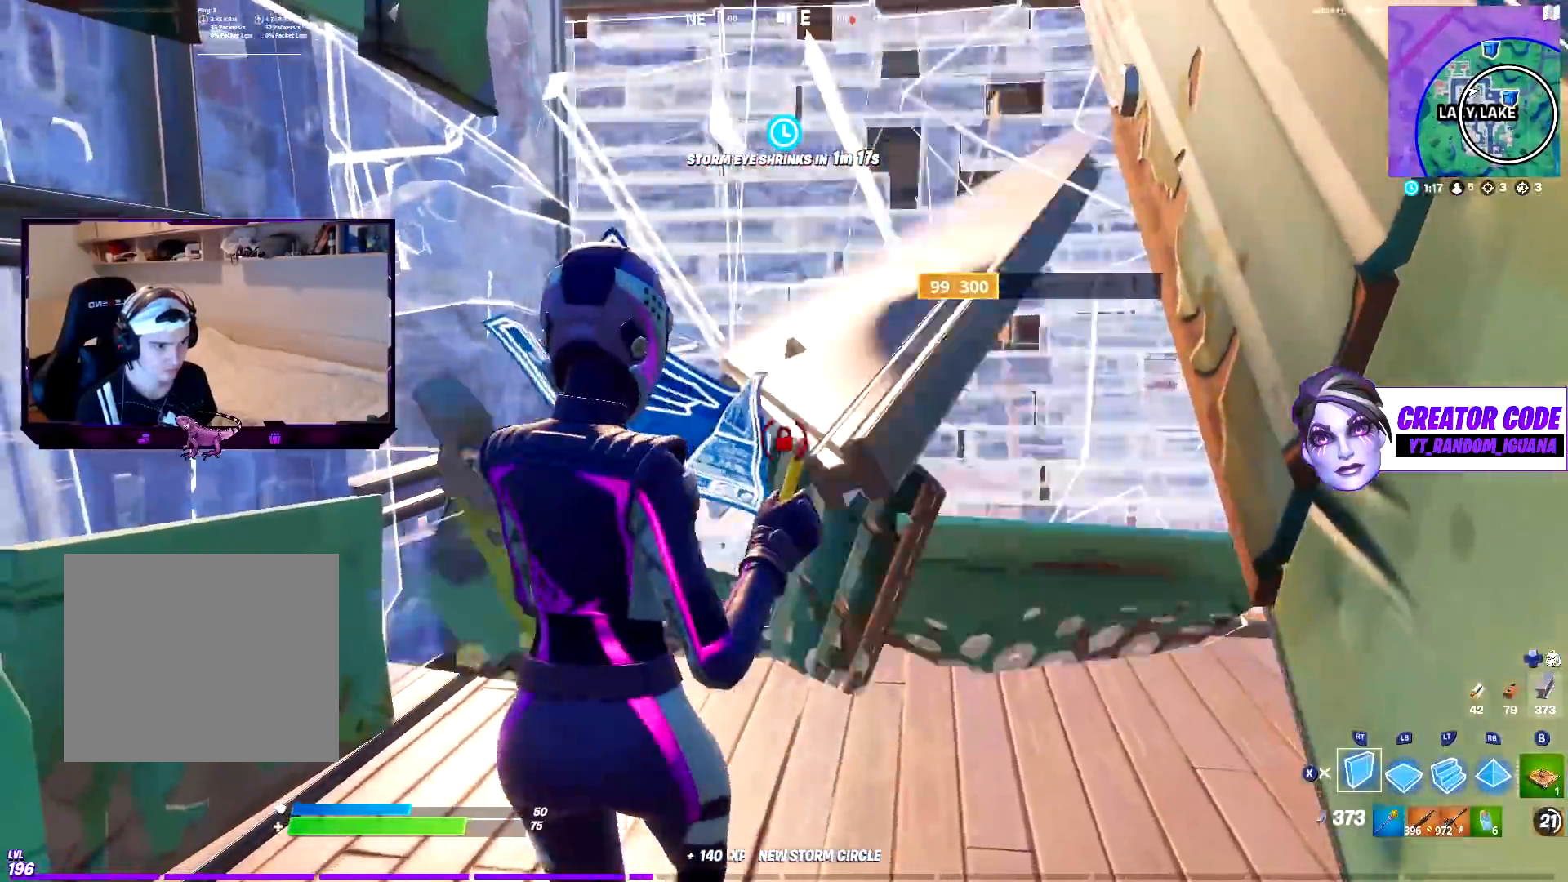
{"buttons": [], "left_stick": "right", "right_stick": "left", "events": [[17, "left_stick", "right"], [83, "CROSS", "down"], [133, "left_stick", "down-right"], [150, "CROSS", "up"], [150, "right_stick", "right"], [217, "R2", "up"], [267, "SQUARE", "down"], [333, "SQUARE", "up"], [350, "left_stick", "right"], [383, "L2", "down"], [383, "right_stick", "center"], [417, "TRIANGLE", "down"], [467, "right_stick", "left"], [483, "L2", "up"], [500, "TRIANGLE", "up"]]}
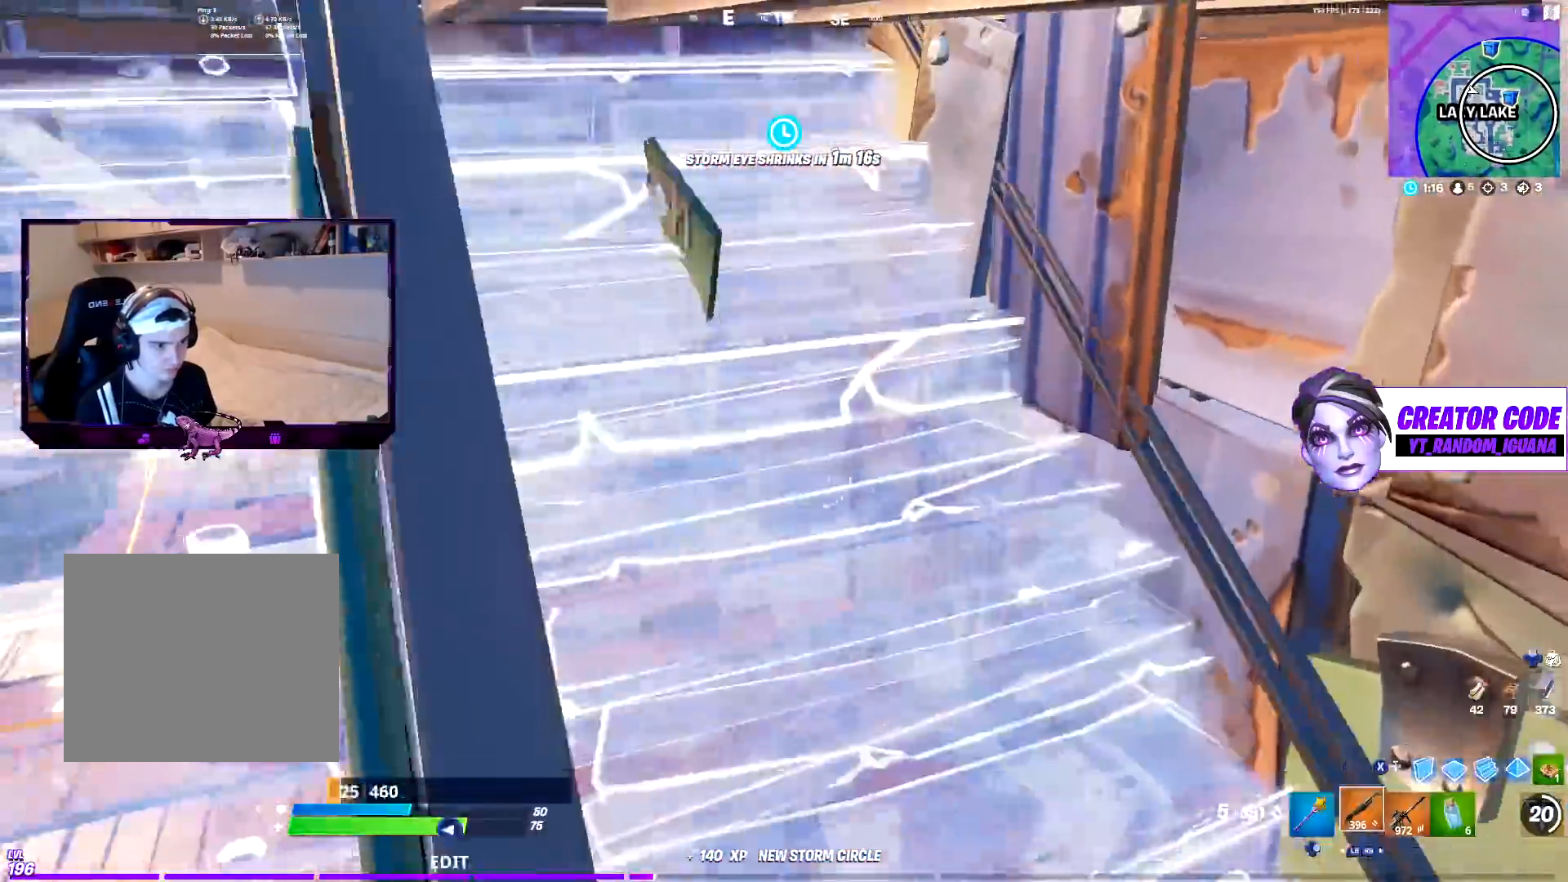
{"buttons": ["L2"], "left_stick": "down-left", "right_stick": "center", "events": [[100, "SQUARE", "down"], [100, "left_stick", "down-right"], [183, "right_stick", "center"], [217, "SQUARE", "up"], [283, "L2", "down"], [317, "left_stick", "down-left"]]}
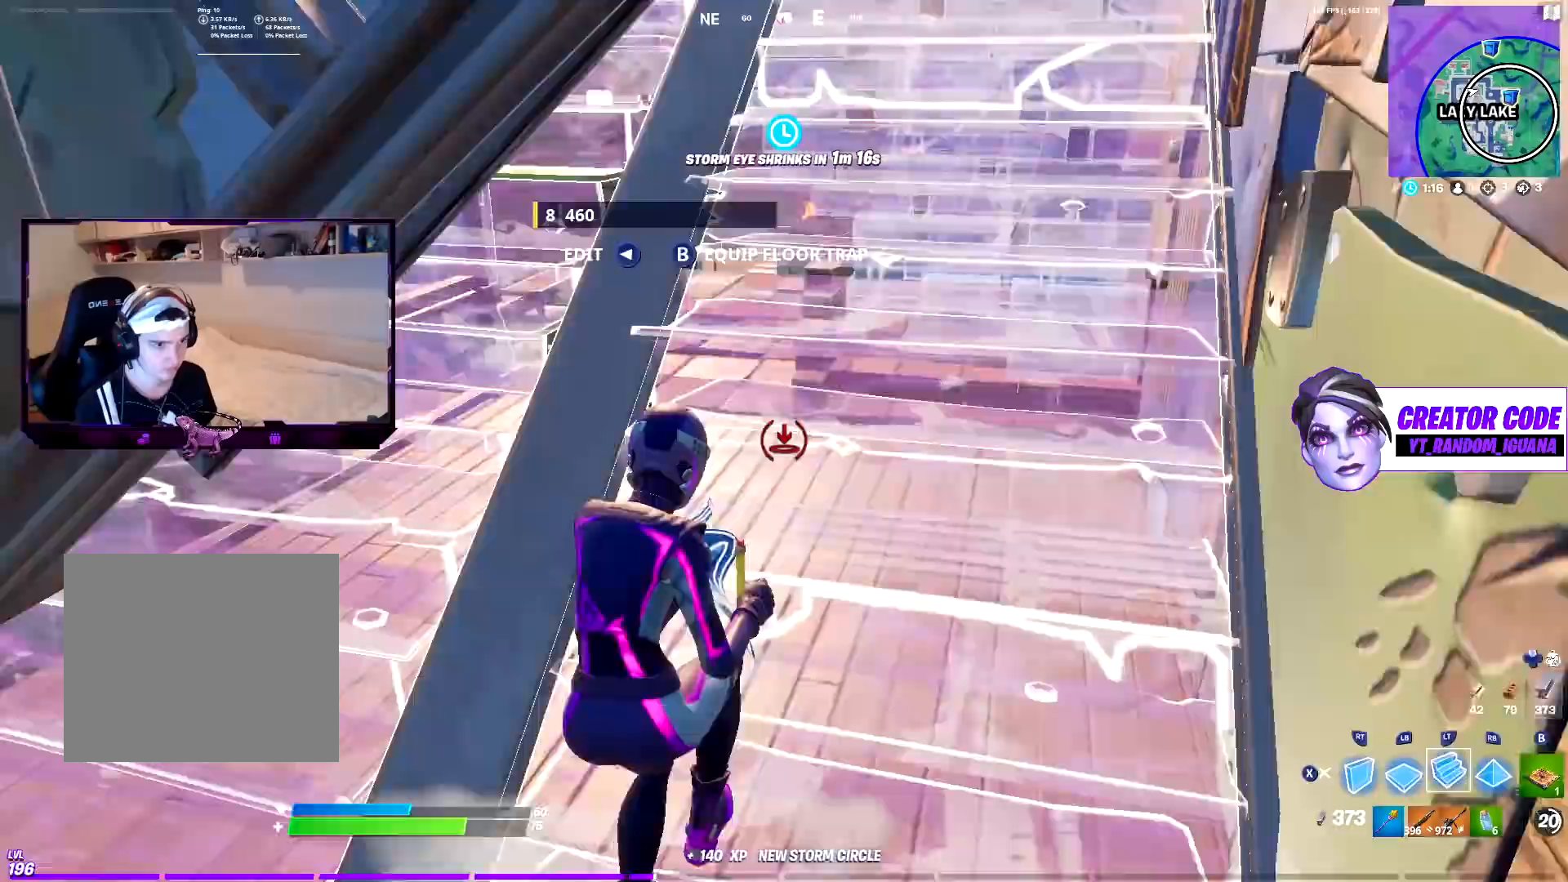
{"buttons": ["L2"], "left_stick": "down-left", "right_stick": "center", "events": []}